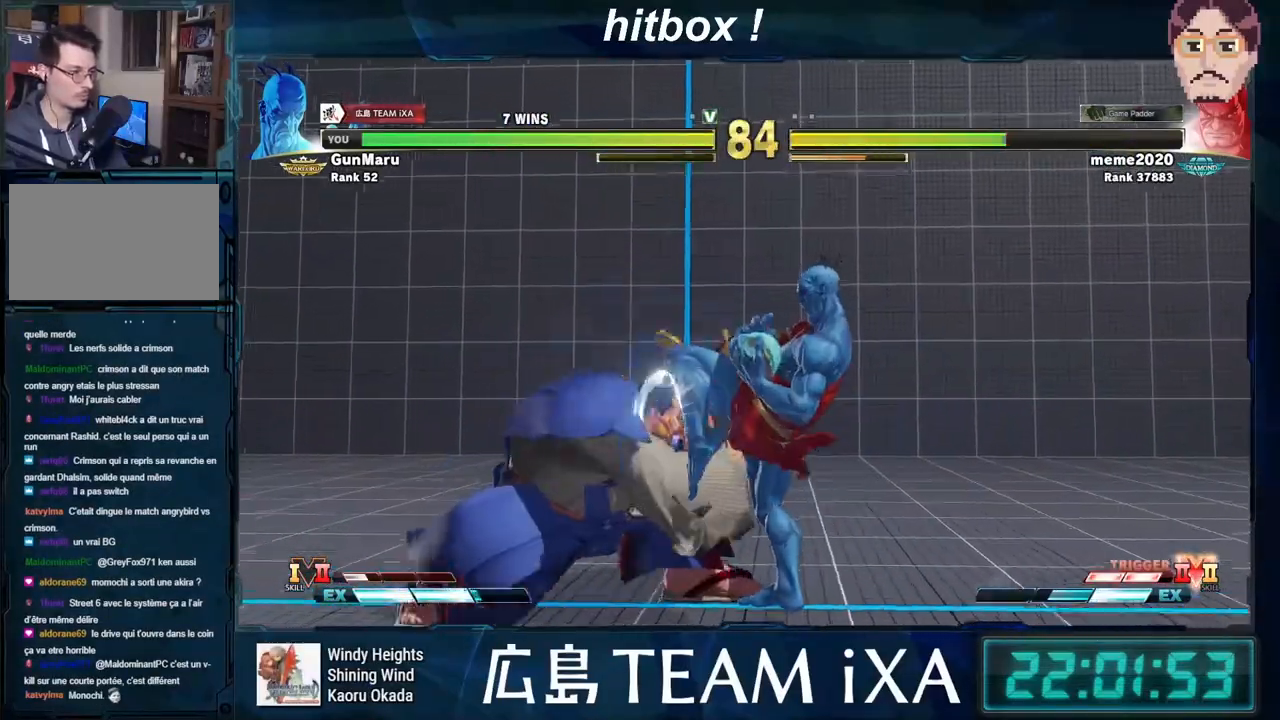
Gameplay with a controller (arcade stick); each line is a JSON object with the inputs held at the frame after it. "events" lists button and stick changes between this image and that frame as [ms after this image, input, new state], when the widget could be followed in between. Not read: L3 R3.
{"buttons": ["DPAD_LEFT"], "events": [[250, "DPAD_LEFT", "down"]]}
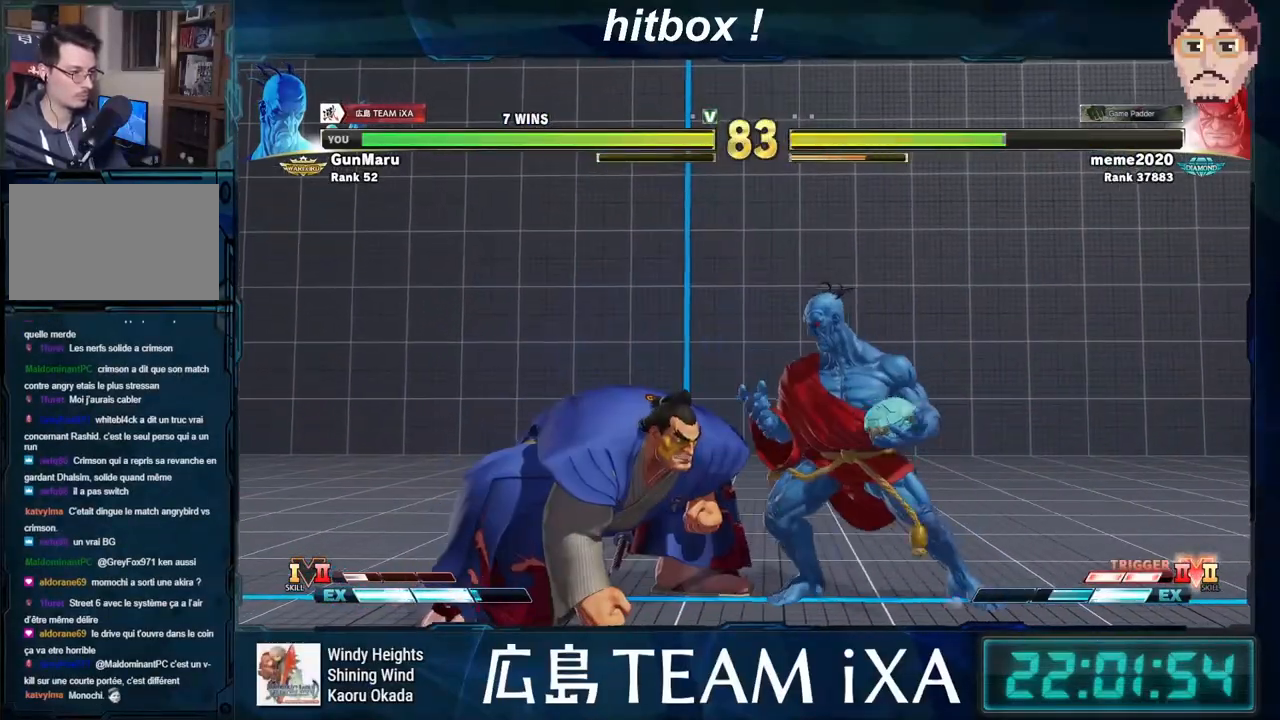
{"buttons": ["DPAD_DOWN", "DPAD_RIGHT"], "events": [[17, "DPAD_LEFT", "up"], [17, "DPAD_RIGHT", "down"], [233, "DPAD_RIGHT", "up"], [267, "DPAD_DOWN", "down"], [317, "CIRCLE", "down"], [383, "CIRCLE", "up"], [383, "DPAD_DOWN", "up"], [433, "DPAD_DOWN", "down"], [500, "DPAD_RIGHT", "down"]]}
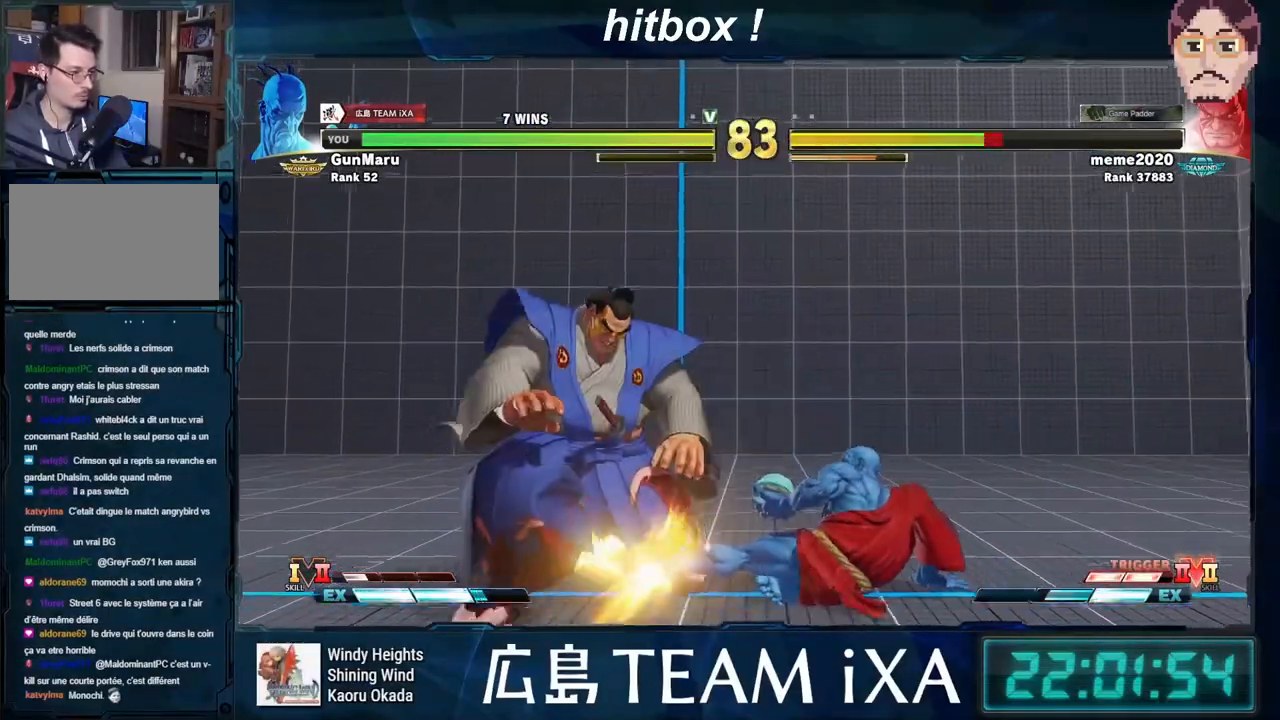
{"buttons": [], "events": [[17, "DPAD_DOWN", "up"], [67, "DPAD_RIGHT", "up"], [100, "CIRCLE", "down"], [100, "CROSS", "down"], [133, "CROSS", "up"], [150, "CIRCLE", "up"], [200, "DPAD_RIGHT", "down"], [267, "DPAD_DOWN", "down"], [283, "DPAD_RIGHT", "up"], [317, "DPAD_LEFT", "down"], [433, "DPAD_DOWN", "up"], [450, "DPAD_LEFT", "up"]]}
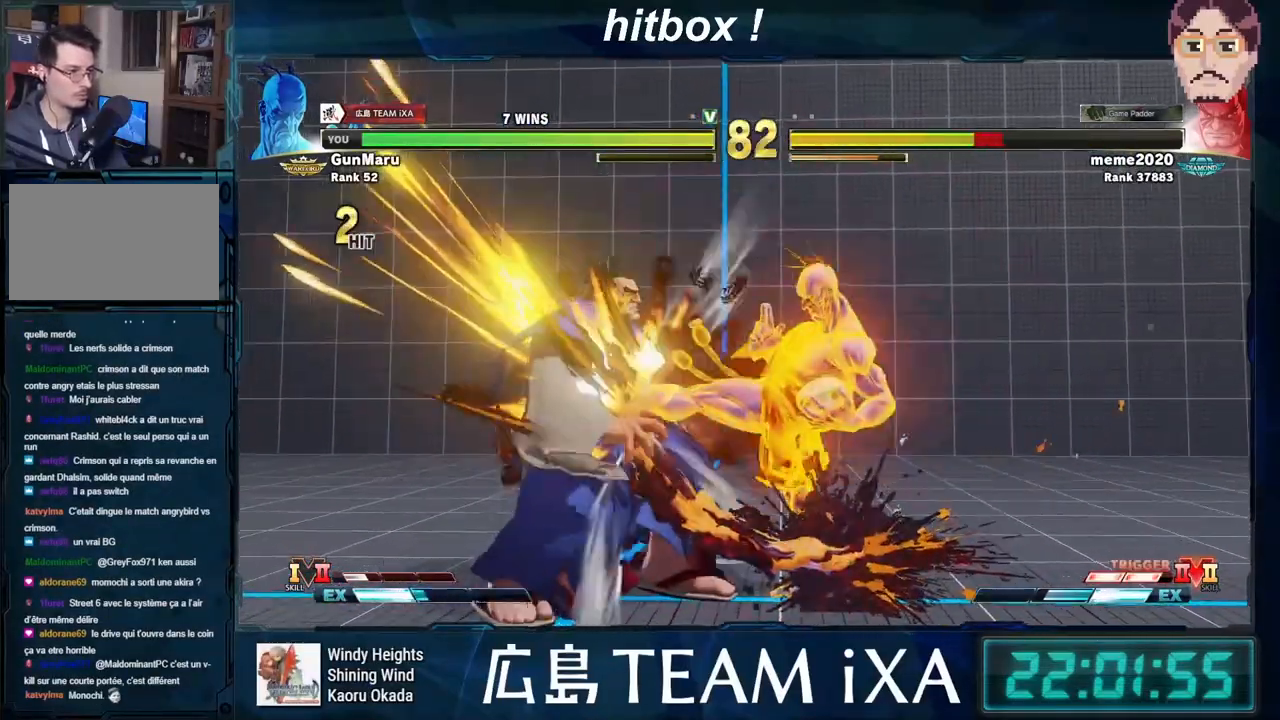
{"buttons": ["DPAD_DOWN", "DPAD_LEFT"], "events": [[67, "DPAD_LEFT", "down"], [100, "DPAD_DOWN", "down"]]}
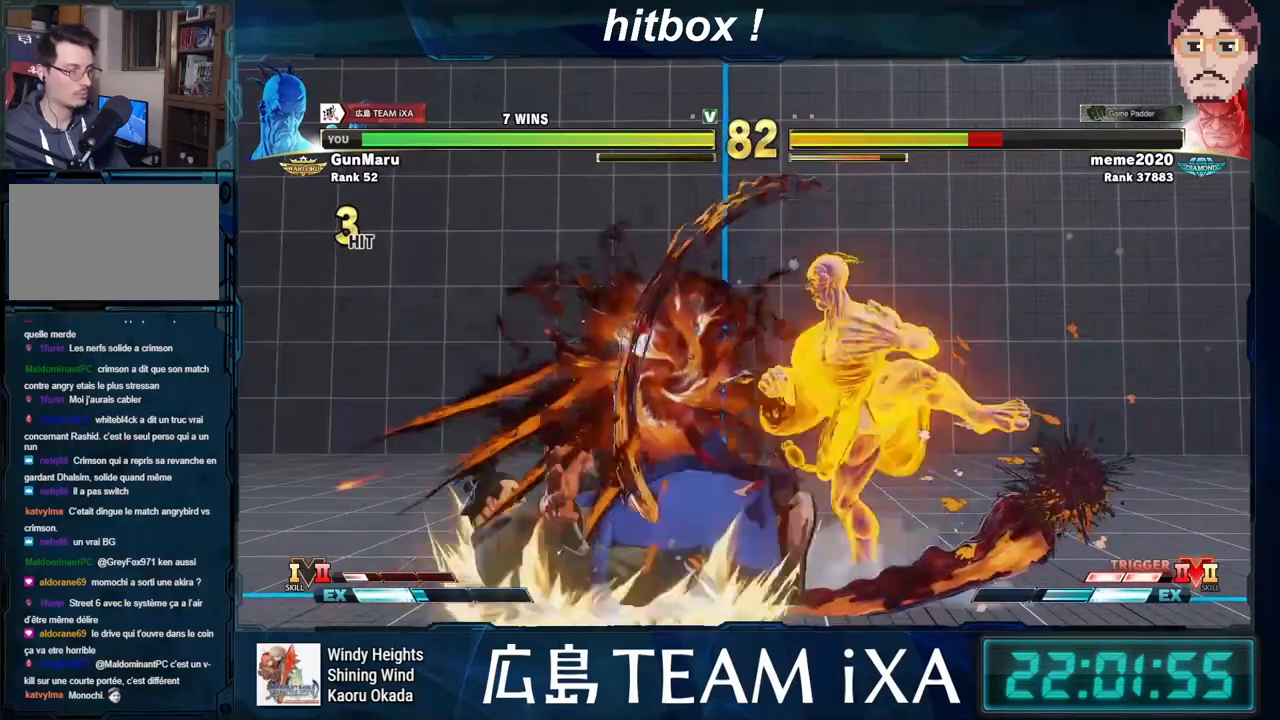
{"buttons": ["DPAD_DOWN", "DPAD_LEFT"], "events": []}
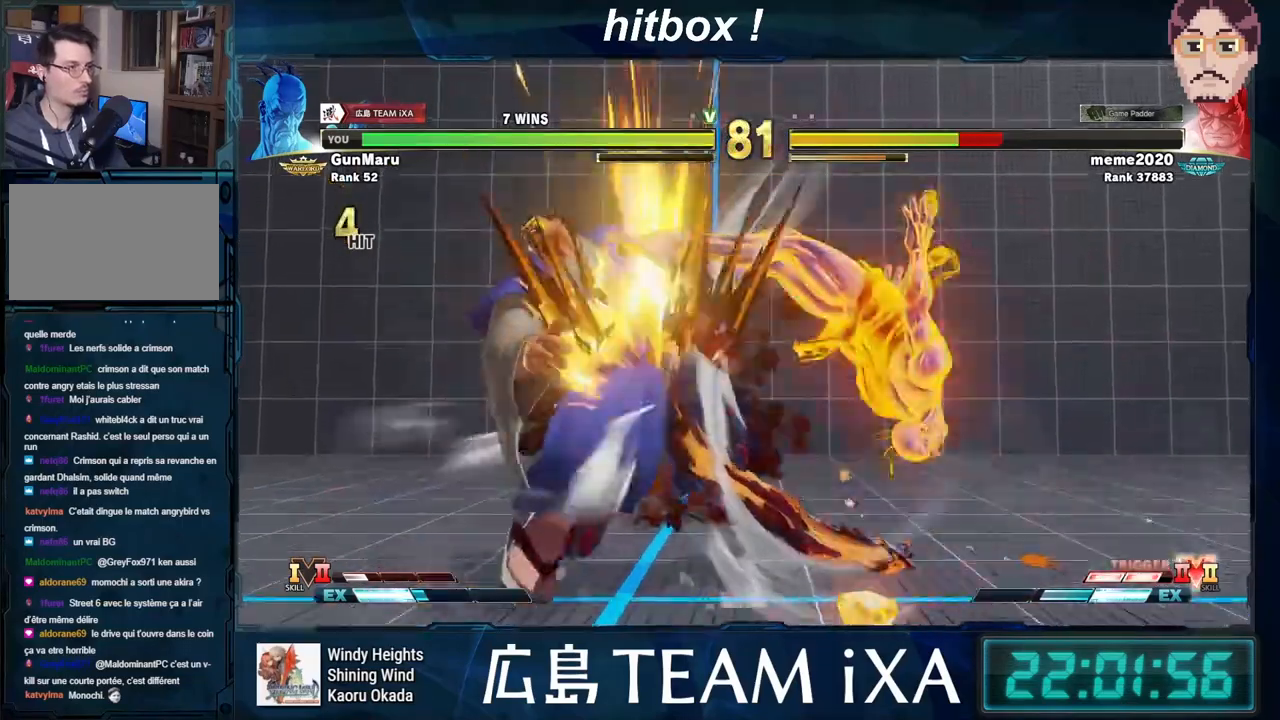
{"buttons": ["DPAD_LEFT"], "events": [[500, "DPAD_DOWN", "up"]]}
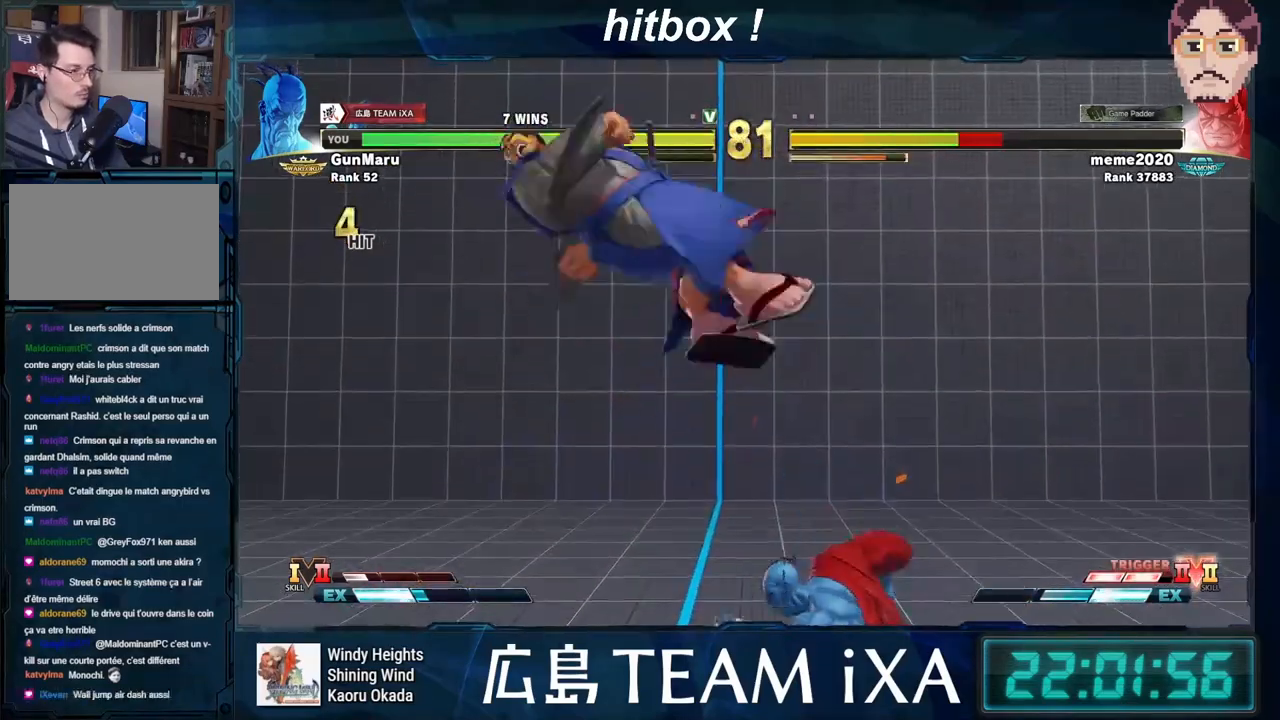
{"buttons": ["DPAD_DOWN", "DPAD_LEFT"]}
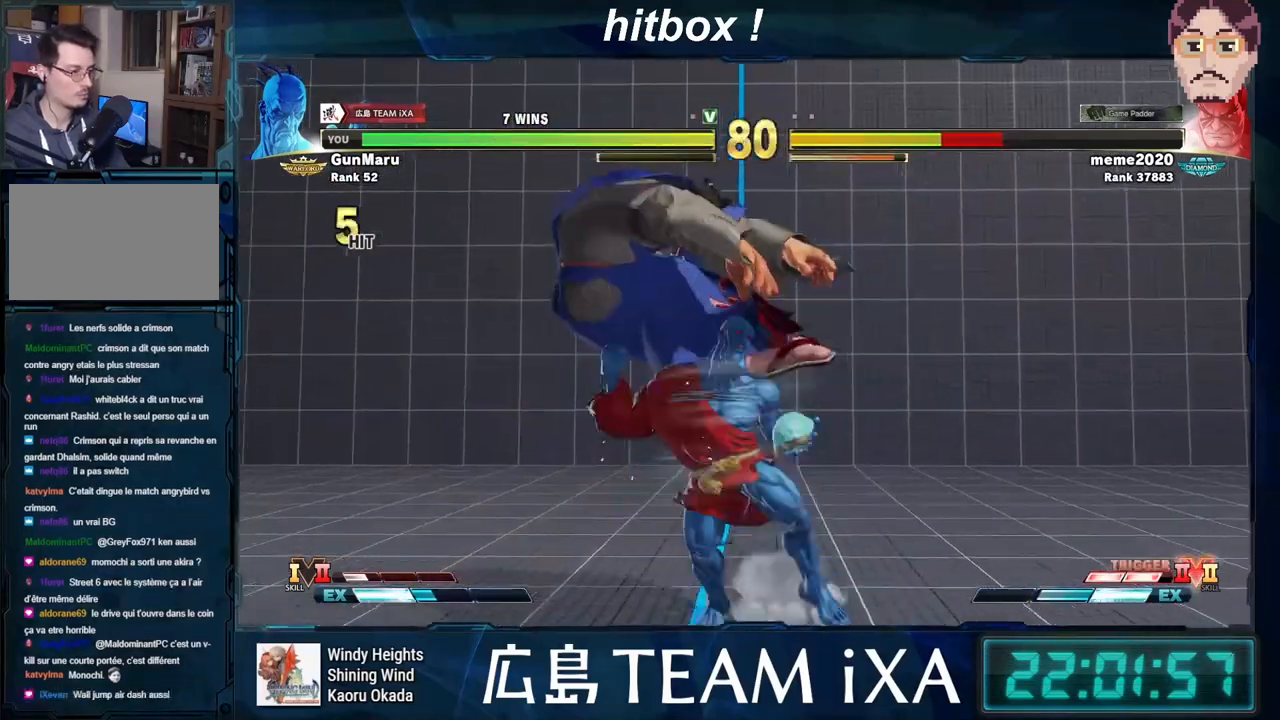
{"buttons": [], "events": [[33, "DPAD_DOWN", "up"], [117, "DPAD_LEFT", "up"]]}
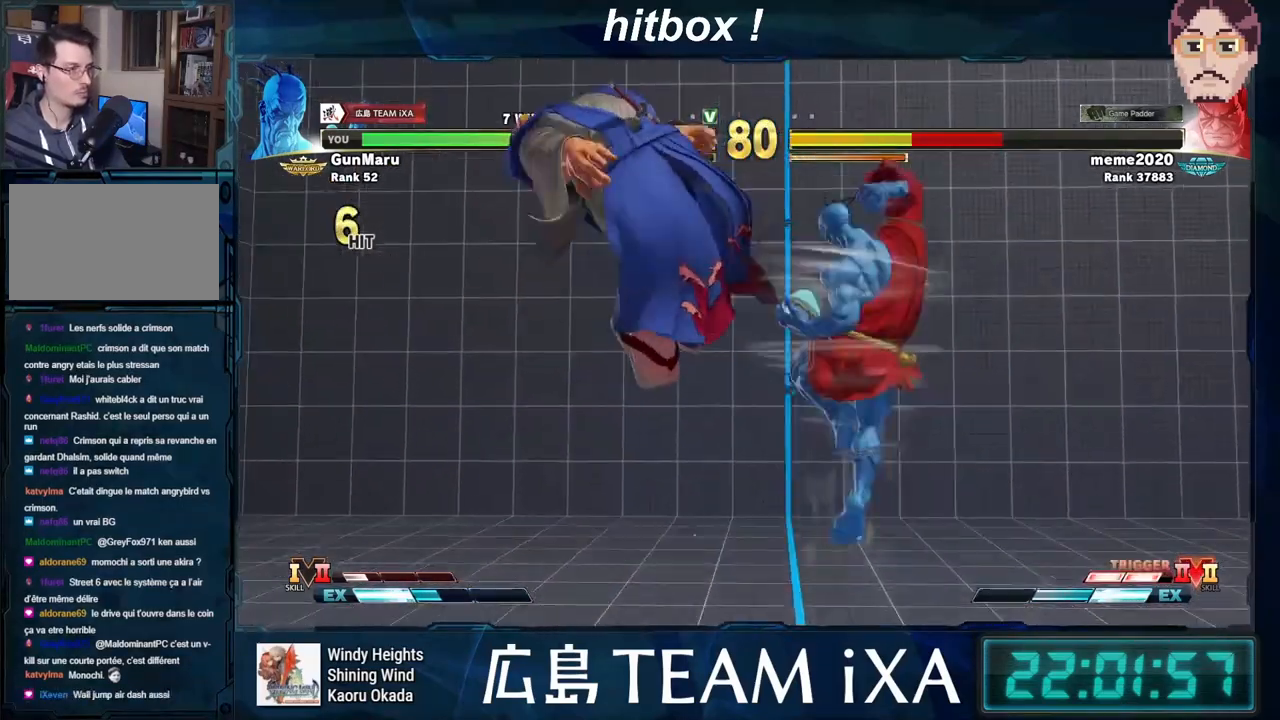
{"buttons": ["DPAD_RIGHT"], "events": [[383, "DPAD_RIGHT", "down"]]}
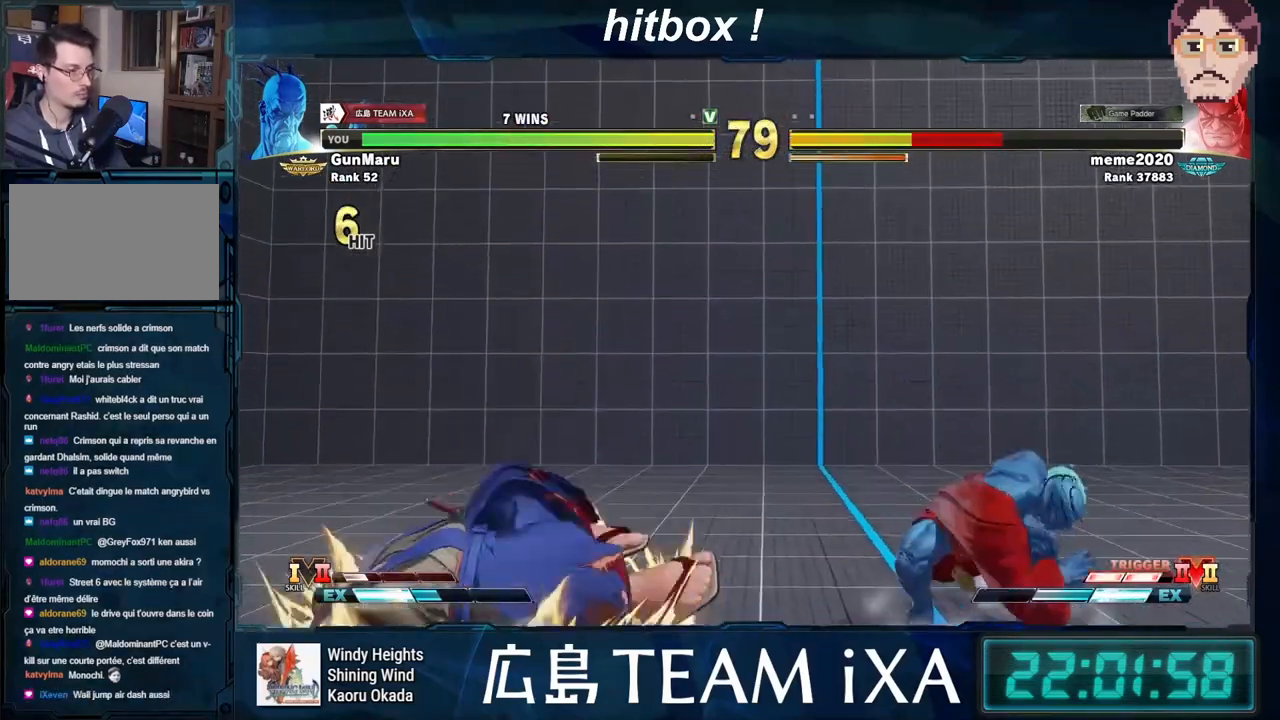
{"buttons": ["DPAD_RIGHT"], "events": [[17, "CIRCLE", "down"], [17, "TRIANGLE", "down"], [67, "CIRCLE", "up"], [67, "TRIANGLE", "up"], [100, "DPAD_DOWN", "down"], [317, "DPAD_DOWN", "up"], [417, "SQUARE", "down"], [483, "SQUARE", "up"]]}
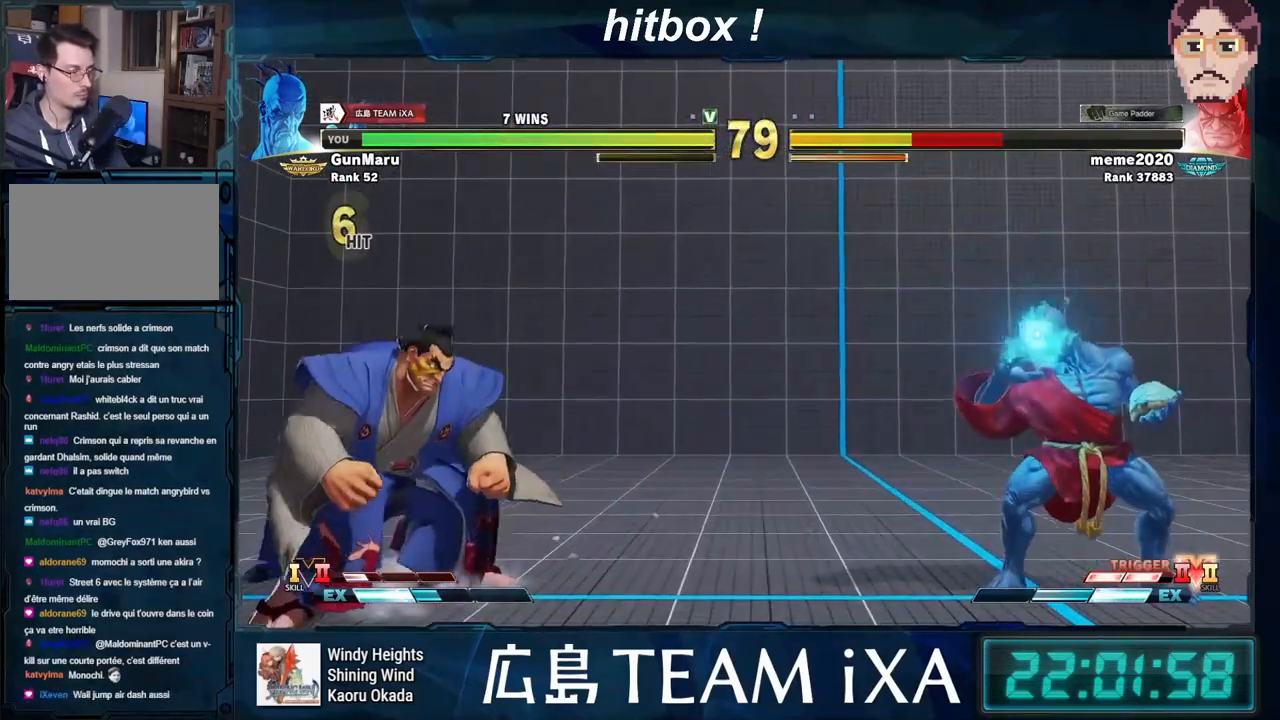
{"buttons": ["DPAD_LEFT"], "events": [[33, "SQUARE", "down"], [200, "SQUARE", "up"], [383, "DPAD_RIGHT", "up"], [483, "DPAD_LEFT", "down"]]}
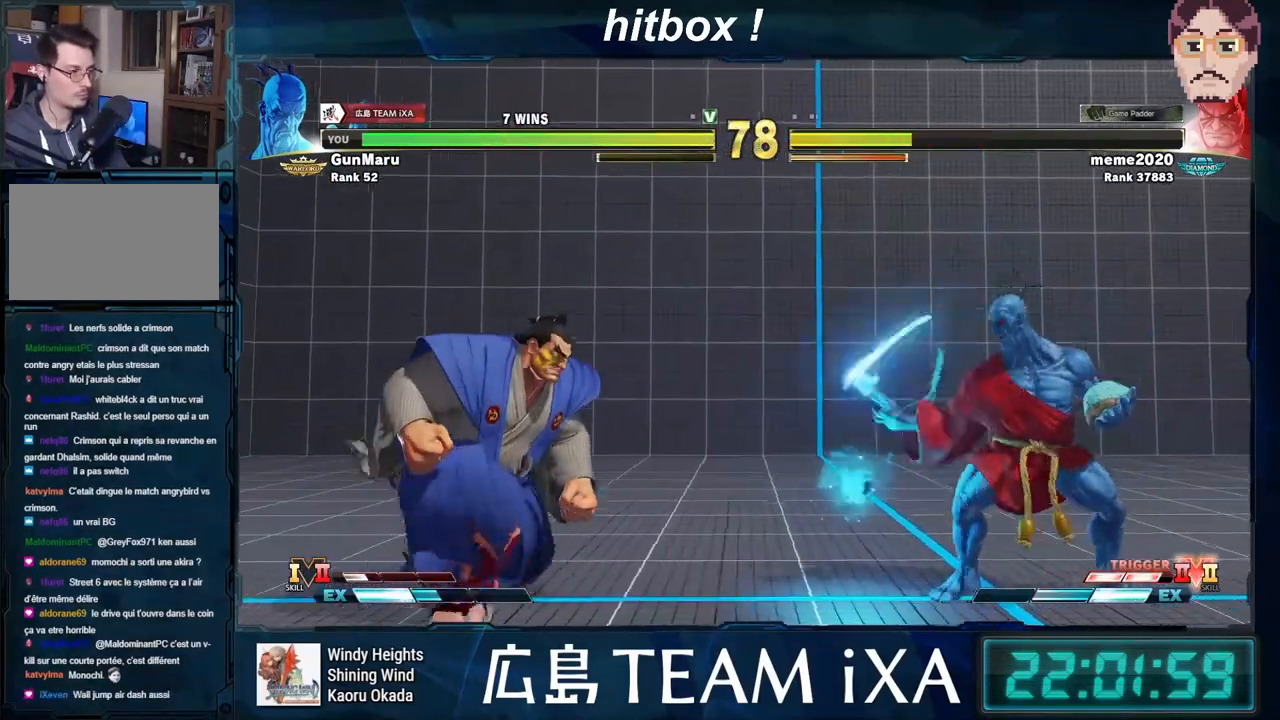
{"buttons": ["DPAD_LEFT"], "events": [[67, "DPAD_LEFT", "up"], [150, "DPAD_LEFT", "down"], [200, "DPAD_LEFT", "up"], [300, "DPAD_LEFT", "down"], [367, "DPAD_LEFT", "up"], [433, "DPAD_LEFT", "down"]]}
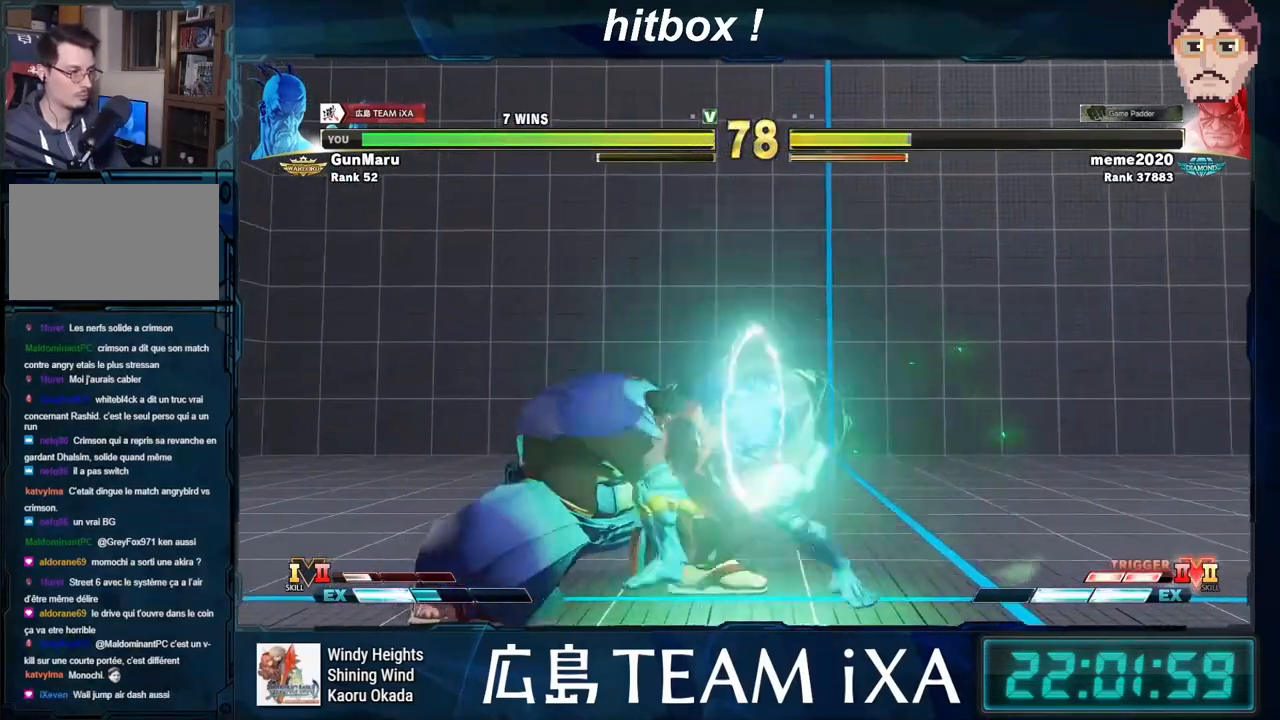
{"buttons": [], "events": [[50, "DPAD_LEFT", "up"], [150, "DPAD_LEFT", "down"], [233, "DPAD_UP", "down"], [317, "DPAD_LEFT", "up"], [317, "DPAD_UP", "up"], [400, "DPAD_UP", "down"], [467, "DPAD_UP", "up"]]}
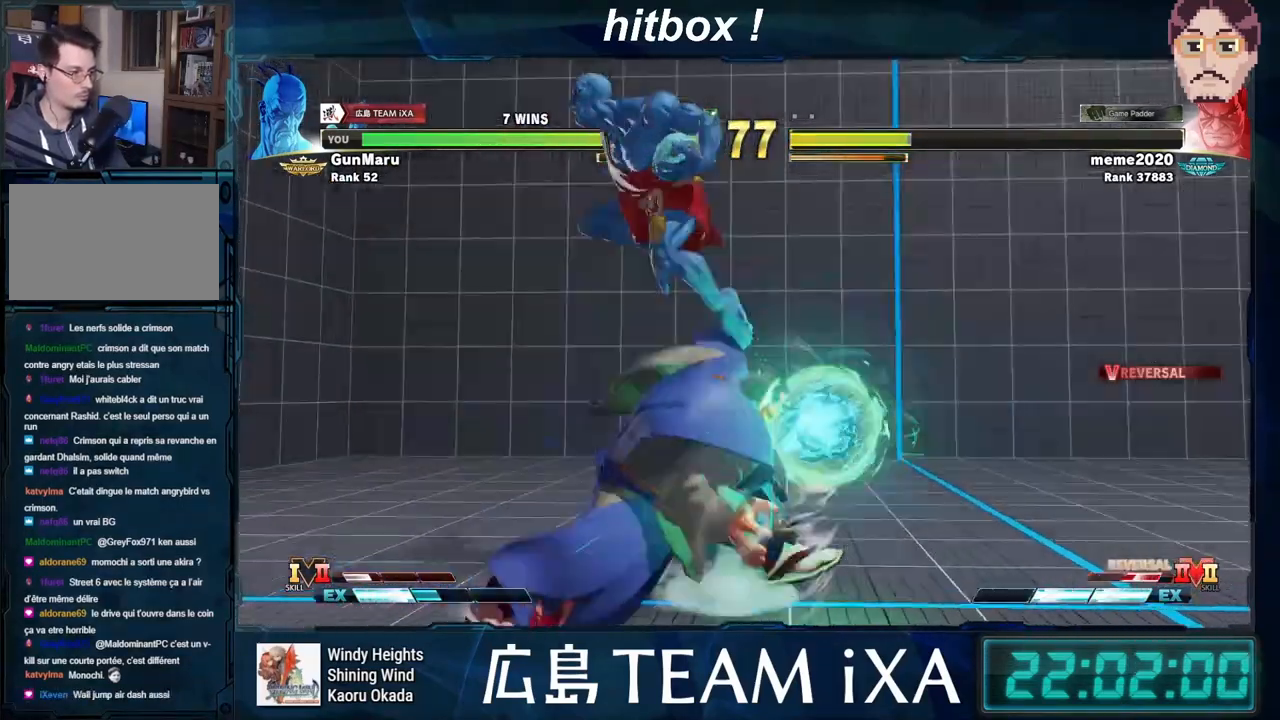
{"buttons": ["DPAD_RIGHT"], "events": [[17, "DPAD_RIGHT", "down"], [250, "DPAD_RIGHT", "up"], [500, "DPAD_RIGHT", "down"]]}
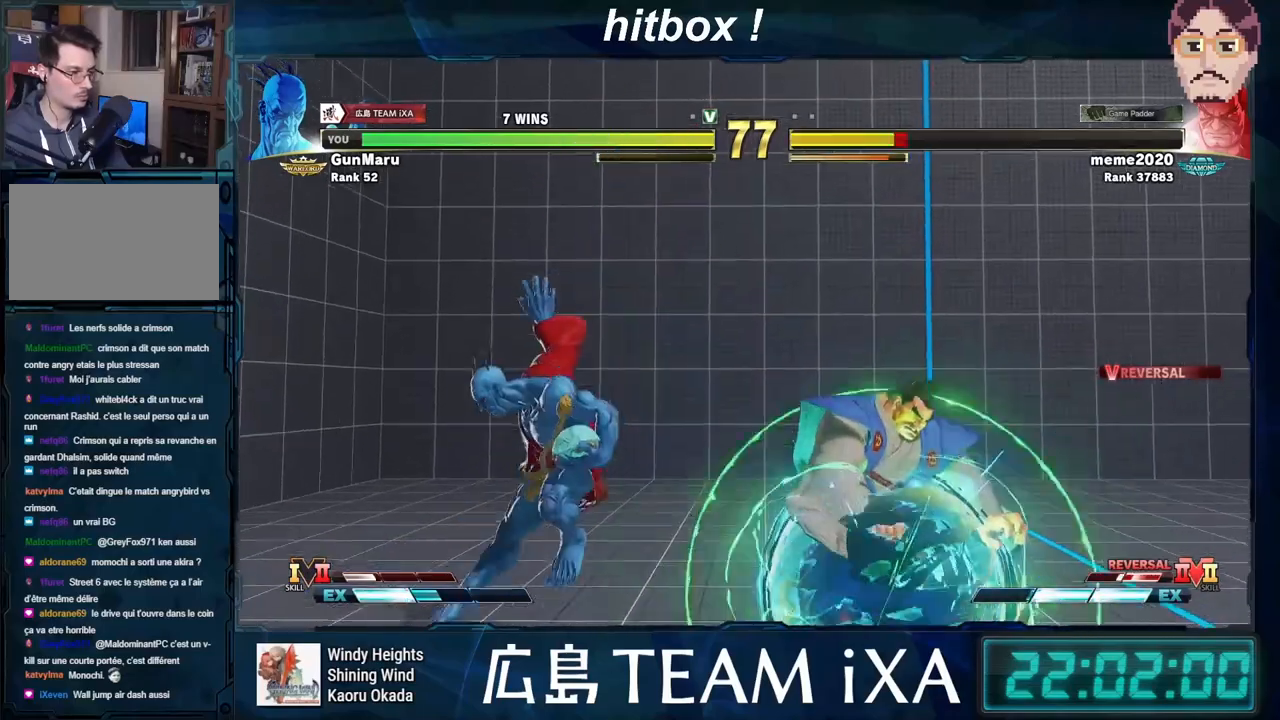
{"buttons": ["R1", "DPAD_LEFT"], "events": [[200, "TRIANGLE", "down"], [283, "DPAD_DOWN", "down"], [283, "DPAD_RIGHT", "up"], [283, "TRIANGLE", "up"], [367, "DPAD_LEFT", "down"], [400, "DPAD_DOWN", "up"], [433, "DPAD_LEFT", "up"], [467, "DPAD_LEFT", "down"], [483, "R1", "down"]]}
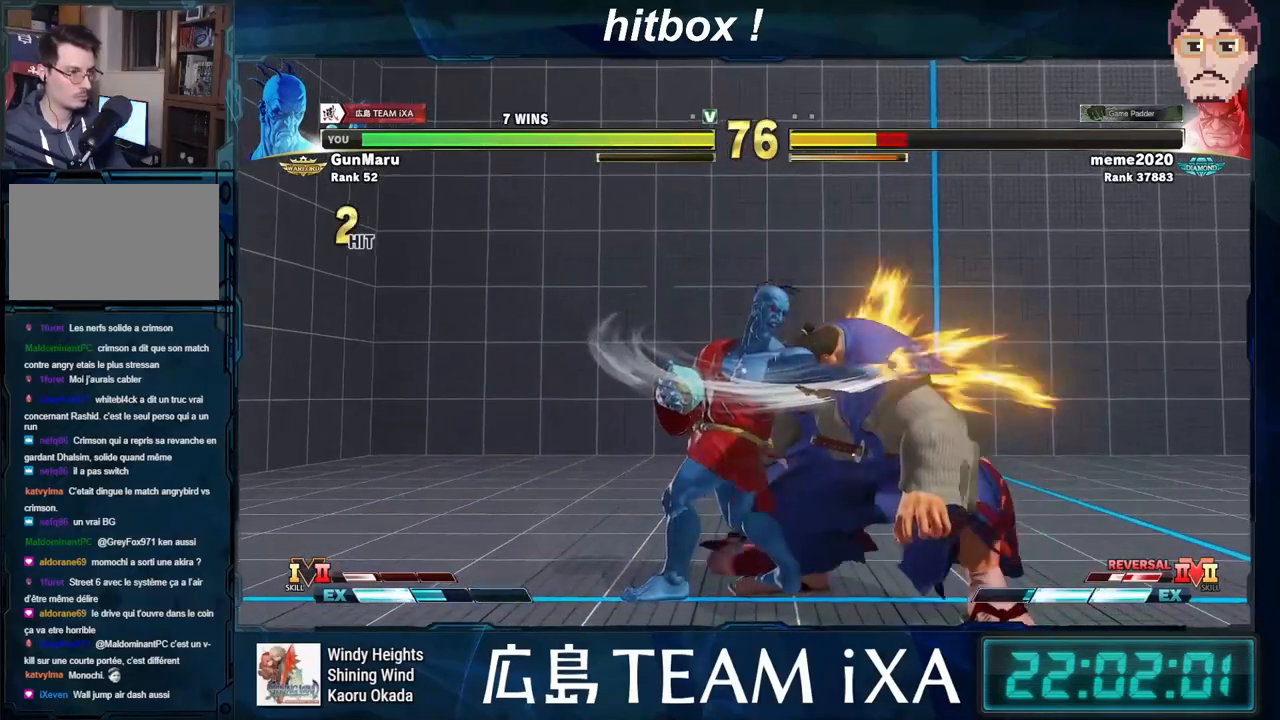
{"buttons": ["SQUARE", "TRIANGLE", "R1", "DPAD_LEFT"], "events": [[17, "TRIANGLE", "down"], [33, "TRIANGLE", "up"], [50, "R1", "up"], [167, "DPAD_LEFT", "up"], [217, "DPAD_RIGHT", "down"], [317, "DPAD_DOWN", "down"], [400, "DPAD_LEFT", "down"], [400, "DPAD_RIGHT", "up"], [450, "DPAD_DOWN", "up"], [450, "R1", "down"], [450, "SQUARE", "down"], [450, "TRIANGLE", "down"]]}
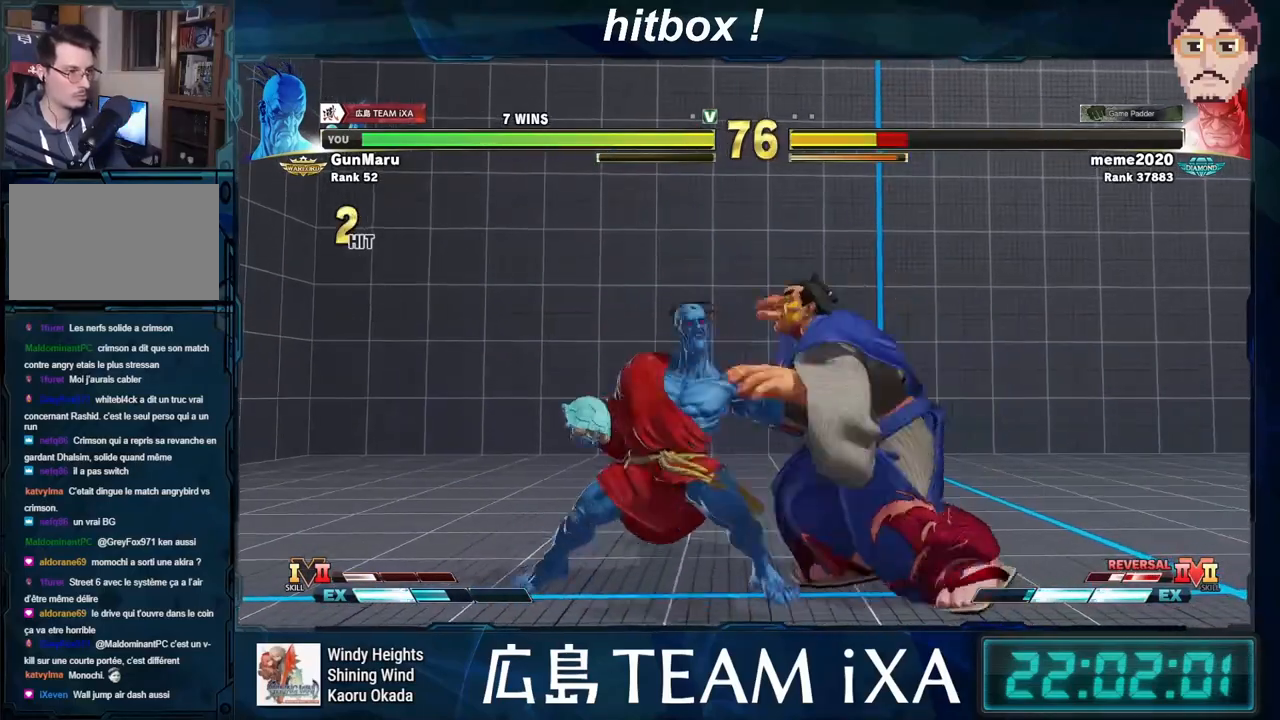
{"buttons": [], "events": [[17, "DPAD_LEFT", "up"], [17, "SQUARE", "up"], [33, "TRIANGLE", "up"], [67, "DPAD_RIGHT", "down"], [67, "R1", "up"], [167, "DPAD_DOWN", "down"], [183, "DPAD_LEFT", "down"], [183, "DPAD_RIGHT", "up"], [250, "DPAD_DOWN", "up"], [317, "DPAD_LEFT", "up"]]}
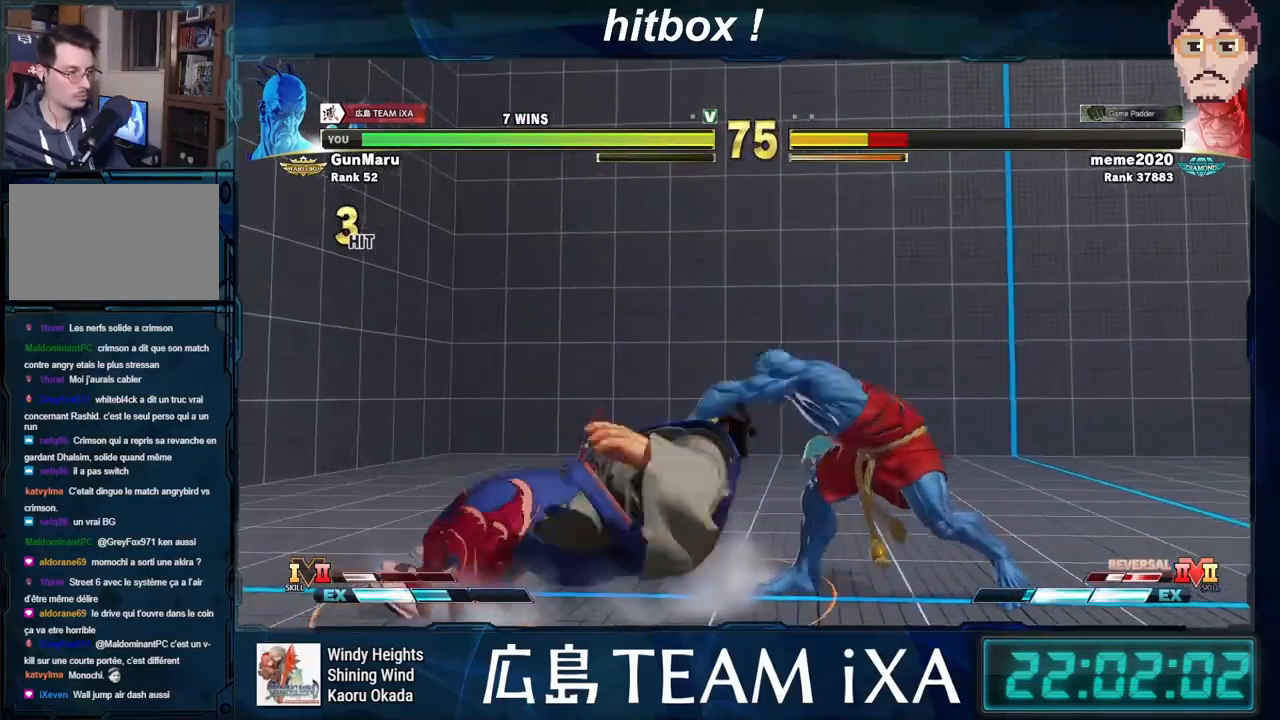
{"buttons": [], "events": []}
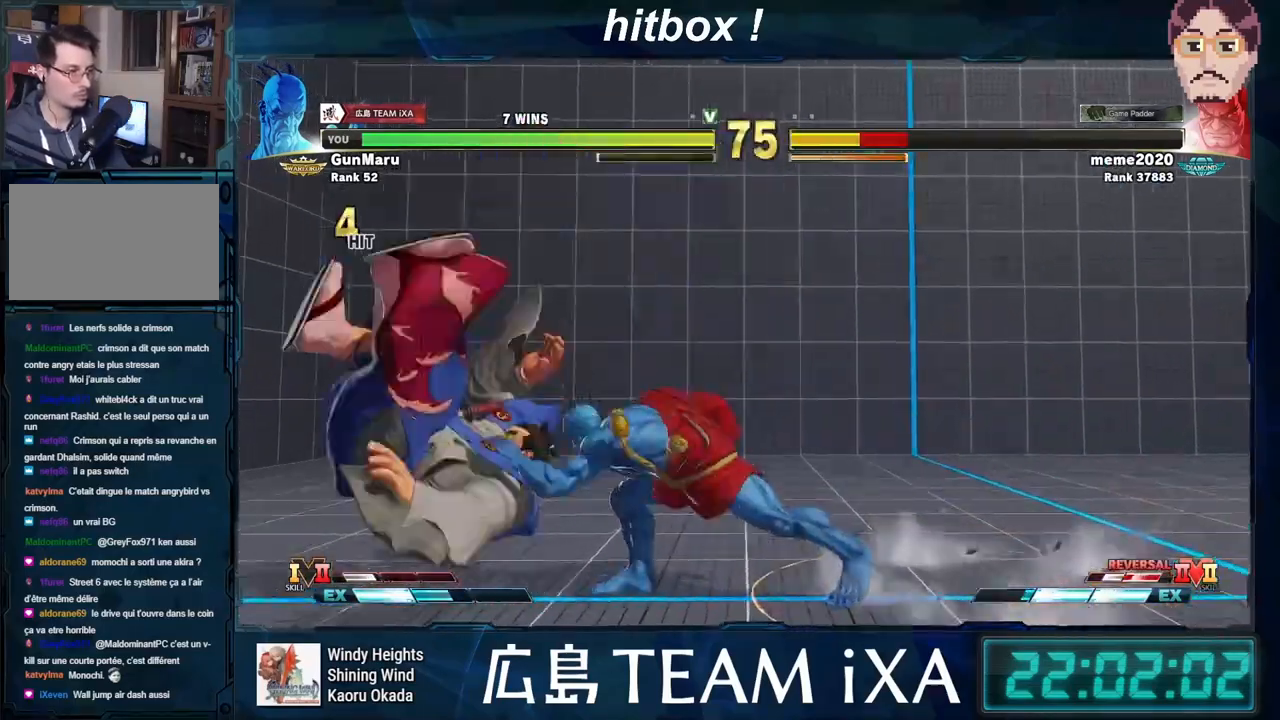
{"buttons": ["DPAD_RIGHT"], "events": [[333, "DPAD_RIGHT", "down"]]}
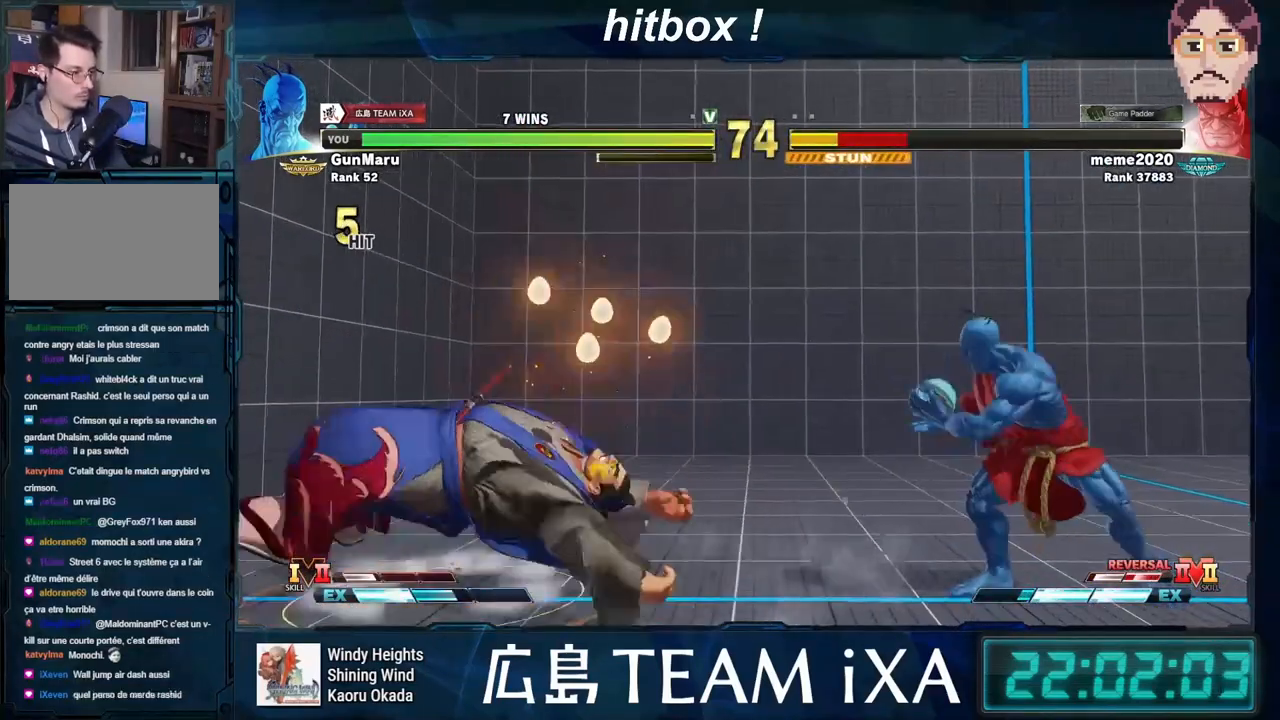
{"buttons": [], "events": [[167, "CIRCLE", "down"], [167, "TRIANGLE", "down"], [217, "TRIANGLE", "up"], [233, "CIRCLE", "up"], [317, "DPAD_RIGHT", "up"]]}
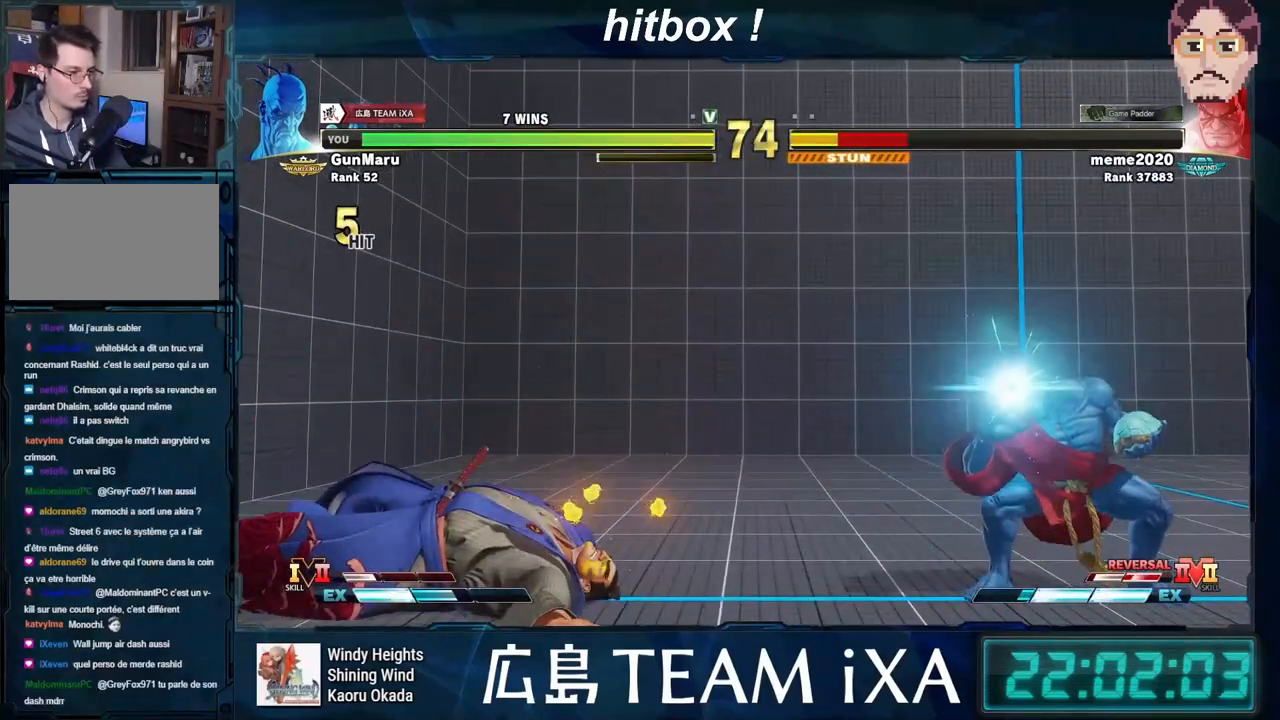
{"buttons": ["DPAD_LEFT"], "events": [[500, "DPAD_LEFT", "down"]]}
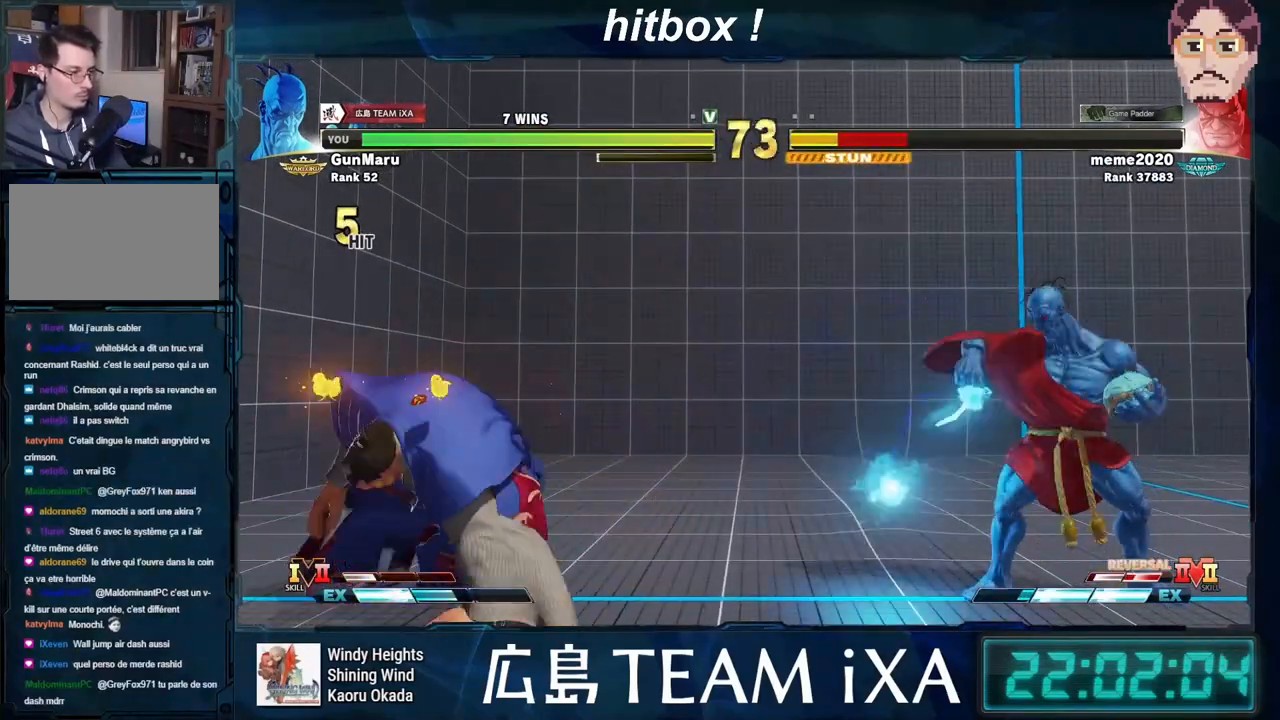
{"buttons": ["DPAD_LEFT"], "events": [[100, "DPAD_LEFT", "up"], [183, "DPAD_LEFT", "down"], [250, "DPAD_LEFT", "up"], [333, "DPAD_LEFT", "down"], [400, "DPAD_LEFT", "up"], [467, "DPAD_LEFT", "down"]]}
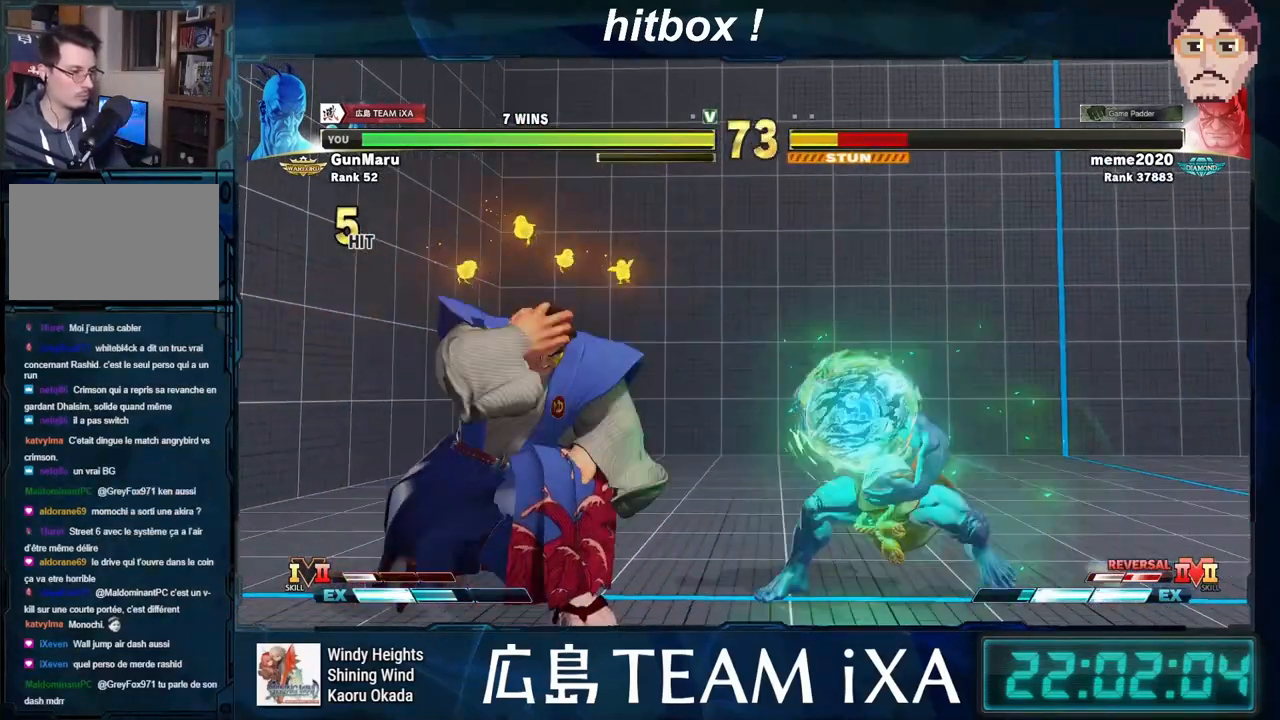
{"buttons": ["DPAD_RIGHT"], "events": [[217, "TRIANGLE", "down"], [250, "TRIANGLE", "up"], [283, "TRIANGLE", "down"], [333, "DPAD_DOWN", "down"], [333, "DPAD_LEFT", "up"], [333, "TRIANGLE", "up"], [400, "DPAD_RIGHT", "down"], [450, "DPAD_DOWN", "up"]]}
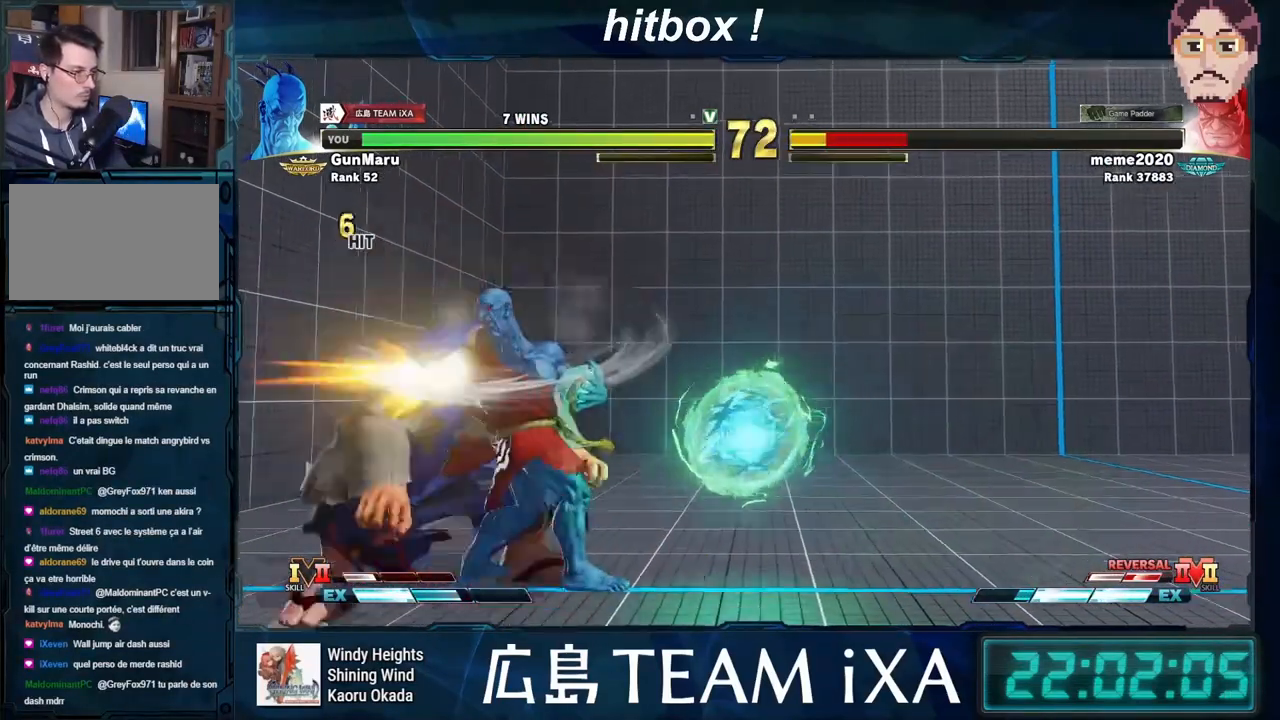
{"buttons": [], "events": [[17, "CIRCLE", "down"], [17, "DPAD_RIGHT", "up"], [33, "CIRCLE", "up"], [83, "CIRCLE", "down"], [100, "CIRCLE", "up"], [117, "DPAD_RIGHT", "down"], [183, "DPAD_DOWN", "down"], [350, "DPAD_DOWN", "up"], [400, "DPAD_RIGHT", "up"]]}
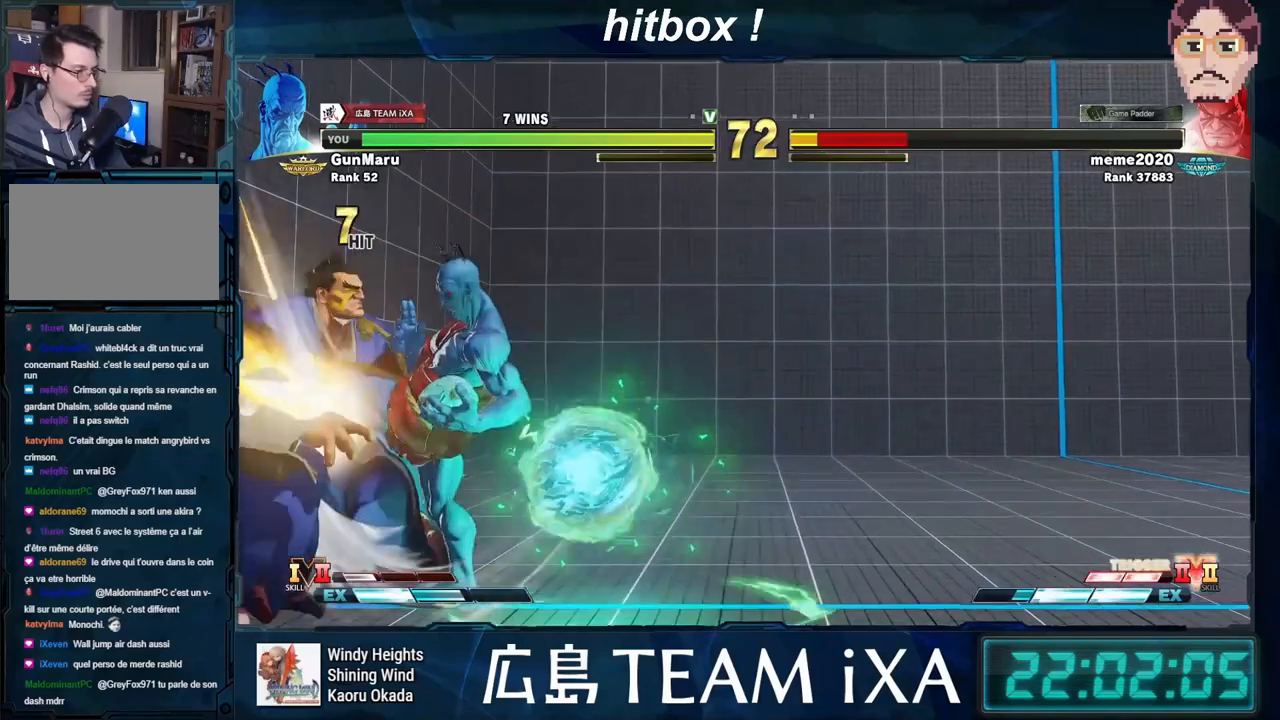
{"buttons": [], "events": []}
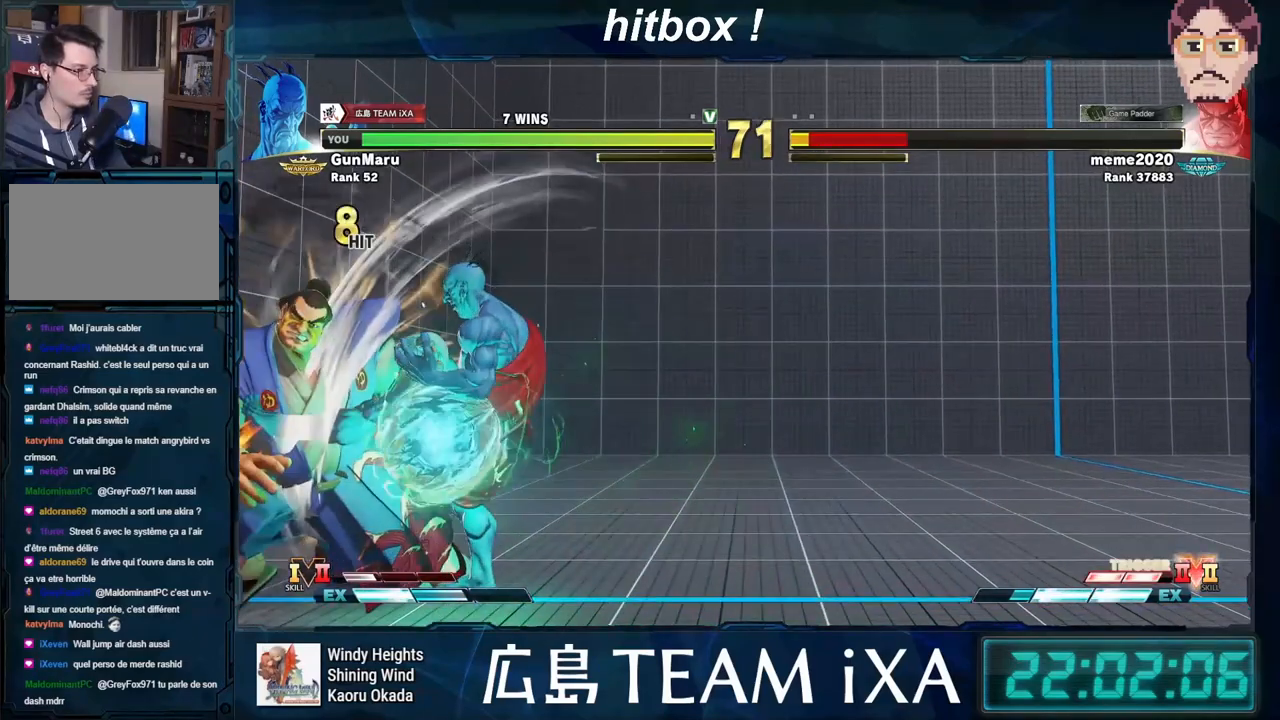
{"buttons": ["R1", "DPAD_DOWN", "DPAD_RIGHT"], "events": [[367, "R1", "down"], [467, "DPAD_DOWN", "down"], [467, "DPAD_RIGHT", "down"]]}
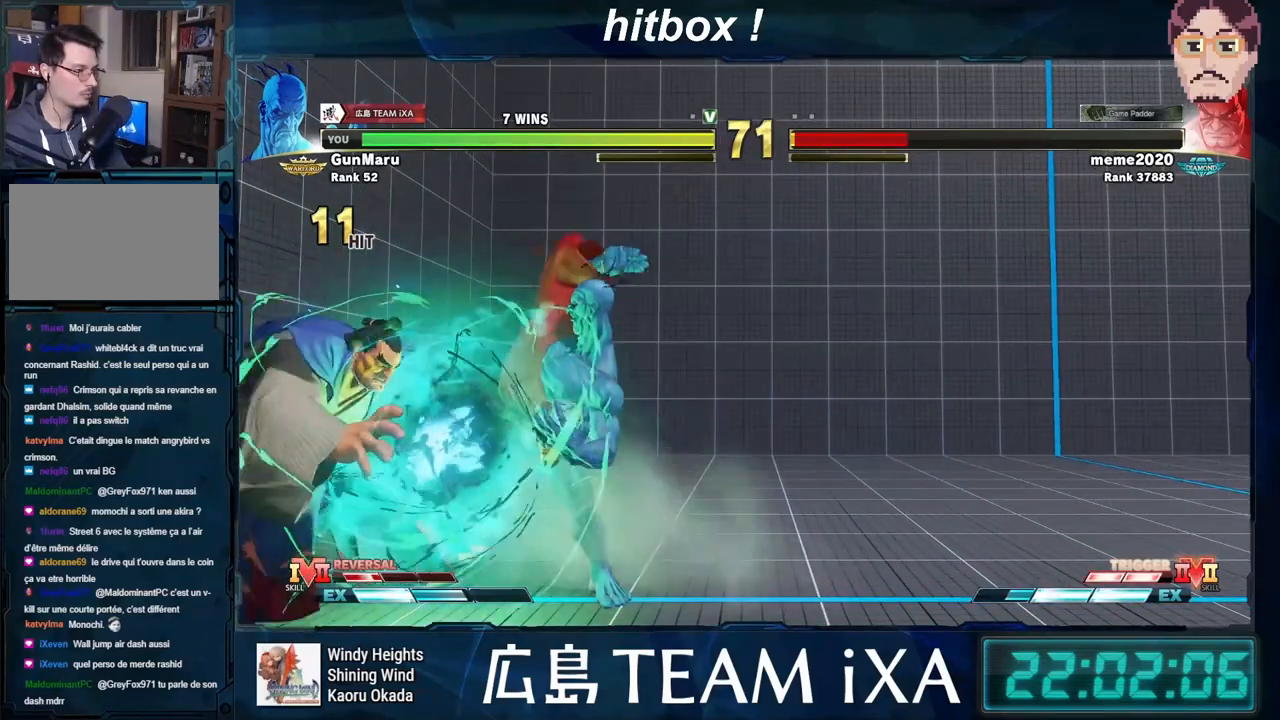
{"buttons": ["R1", "DPAD_DOWN", "DPAD_RIGHT"], "events": []}
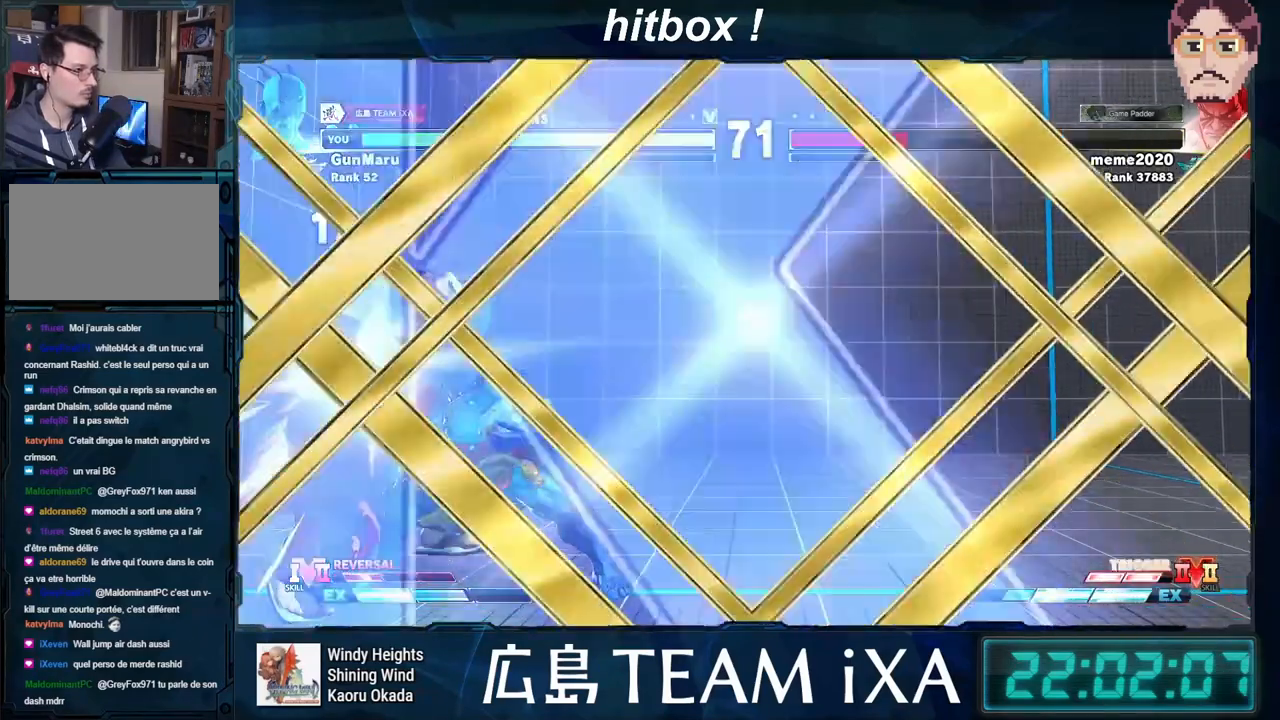
{"buttons": ["R1", "DPAD_DOWN", "DPAD_RIGHT"], "events": [[100, "R1", "up"], [367, "R1", "down"], [367, "TRIANGLE", "down"], [433, "TRIANGLE", "up"]]}
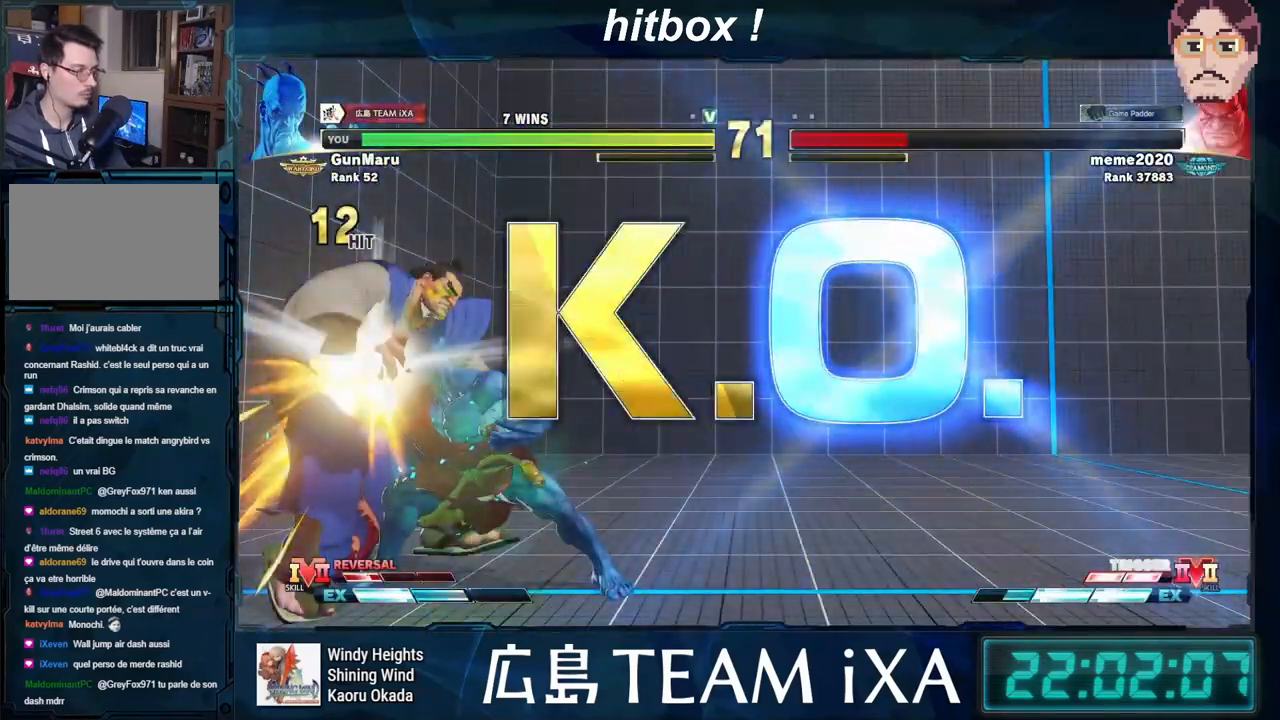
{"buttons": [], "events": [[33, "TRIANGLE", "down"], [200, "DPAD_DOWN", "up"], [200, "DPAD_RIGHT", "up"], [200, "TRIANGLE", "up"], [333, "R1", "up"]]}